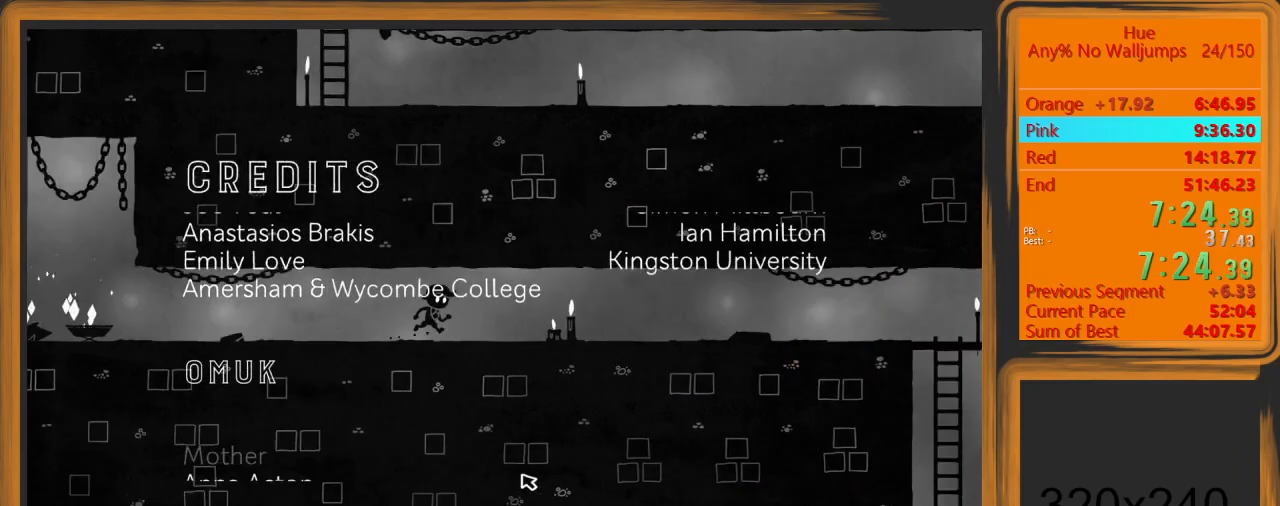
Gameplay with keyboard and mouse; each line is a JSON object with the keys and mouse buttons held at the frame after it. "events" lists presses ("down") and releases ("up") of "a", "d", "escape", "return", "s", "shift", "space", "w" and "mouse_left" between this image and that frame as [ms after this image, input, new state], when the widget could be followed in between. "mouse_left" = the "left" button of the "mouse" list. No other keys are recorded. Mouse movement is not recorded.
{"keys": ["d"], "mouse": [], "events": []}
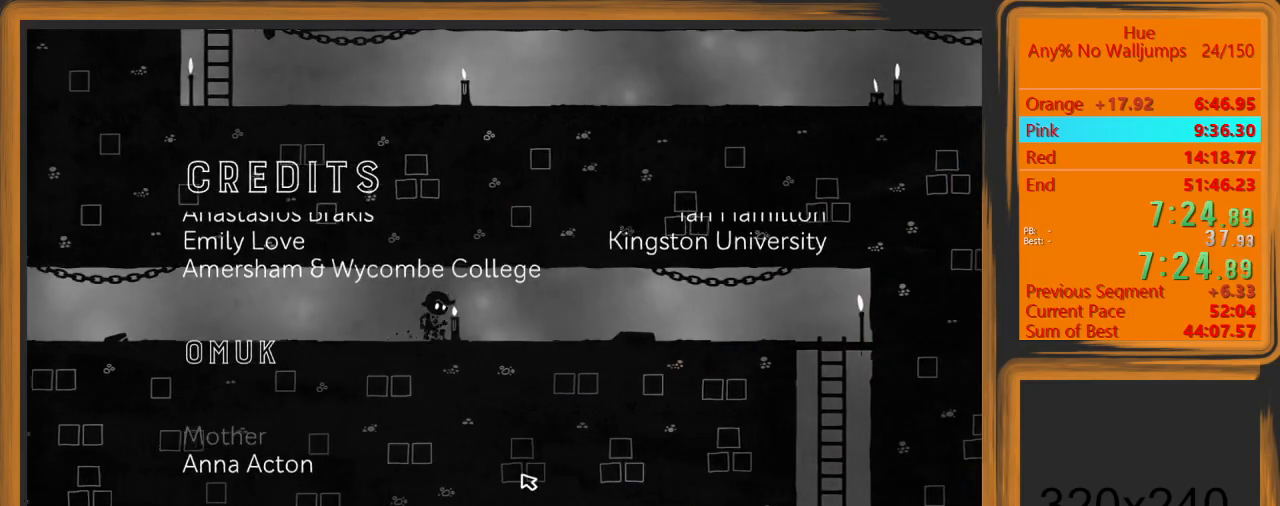
{"keys": ["d"], "mouse": [], "events": []}
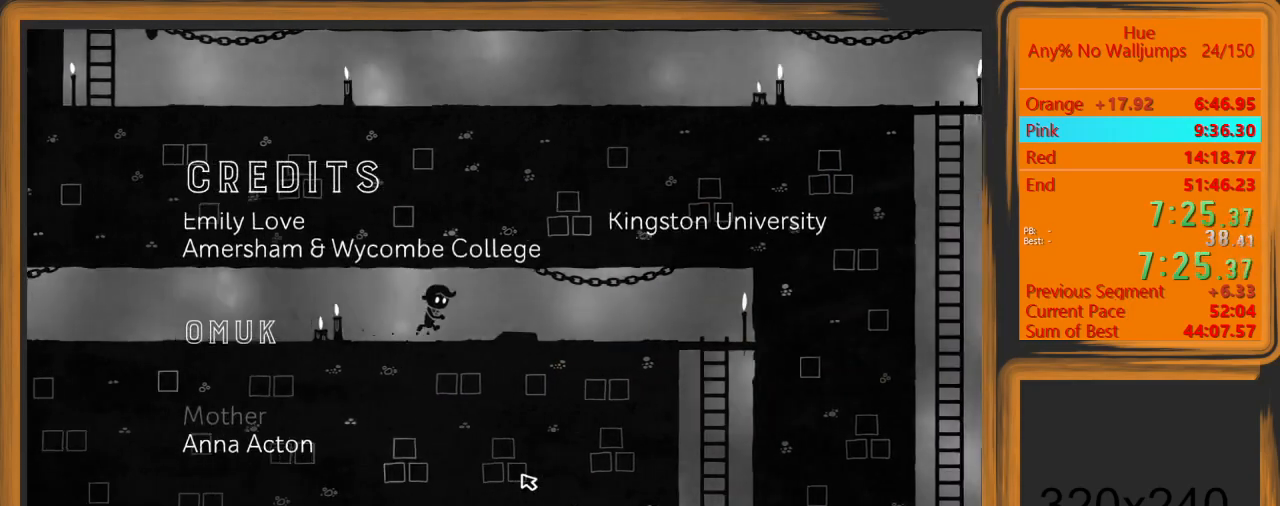
{"keys": ["d"], "mouse": [], "events": []}
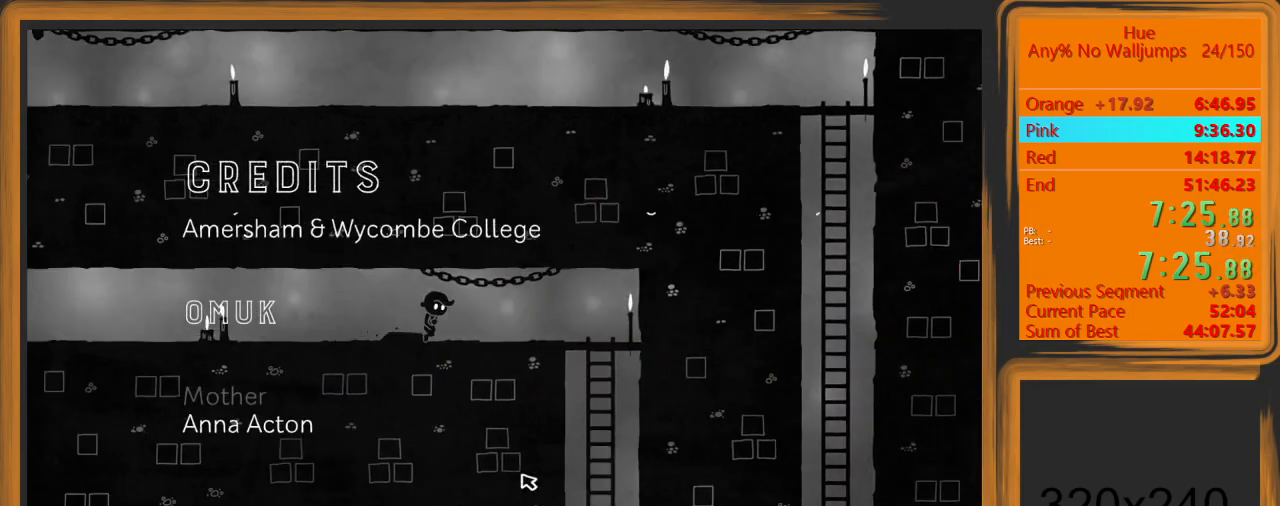
{"keys": ["d"], "mouse": [], "events": []}
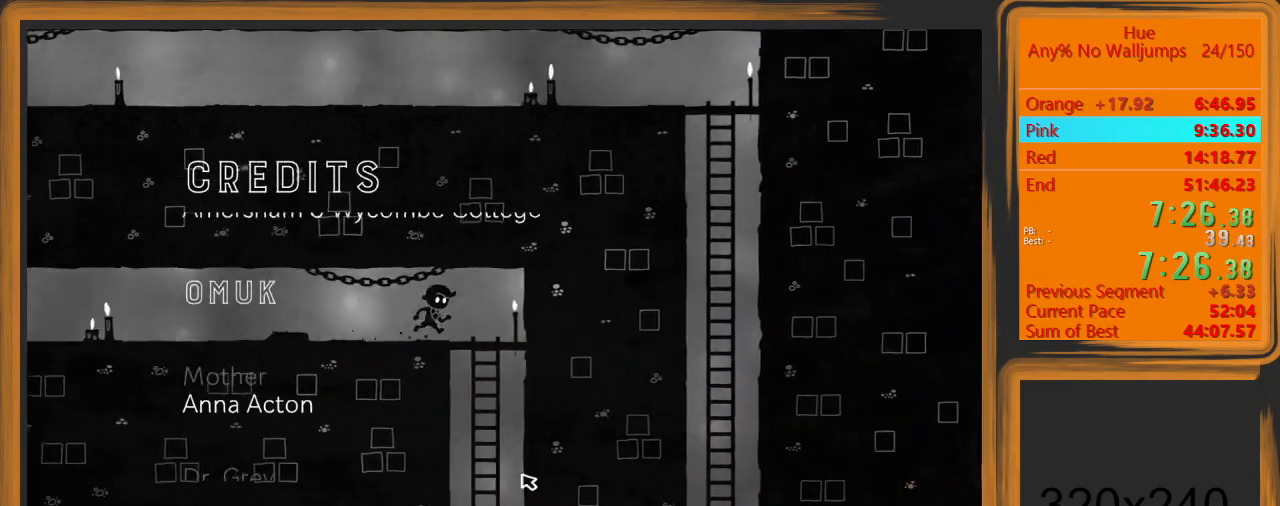
{"keys": ["s"], "mouse": [], "events": [[167, "s", "down"], [233, "d", "up"], [400, "space", "down"], [500, "space", "up"]]}
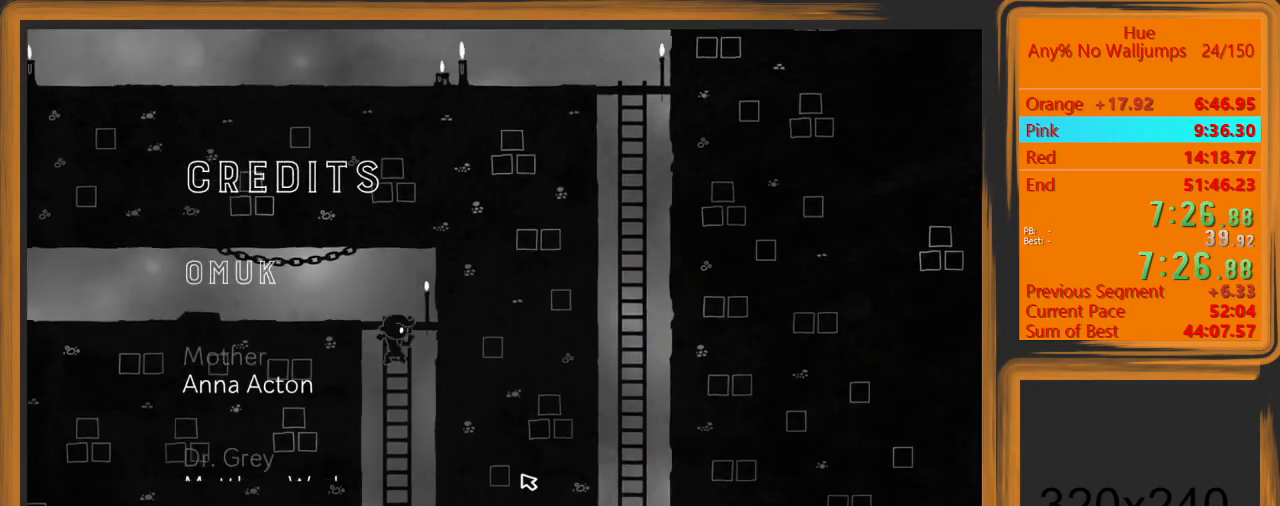
{"keys": ["s"], "mouse": [], "events": []}
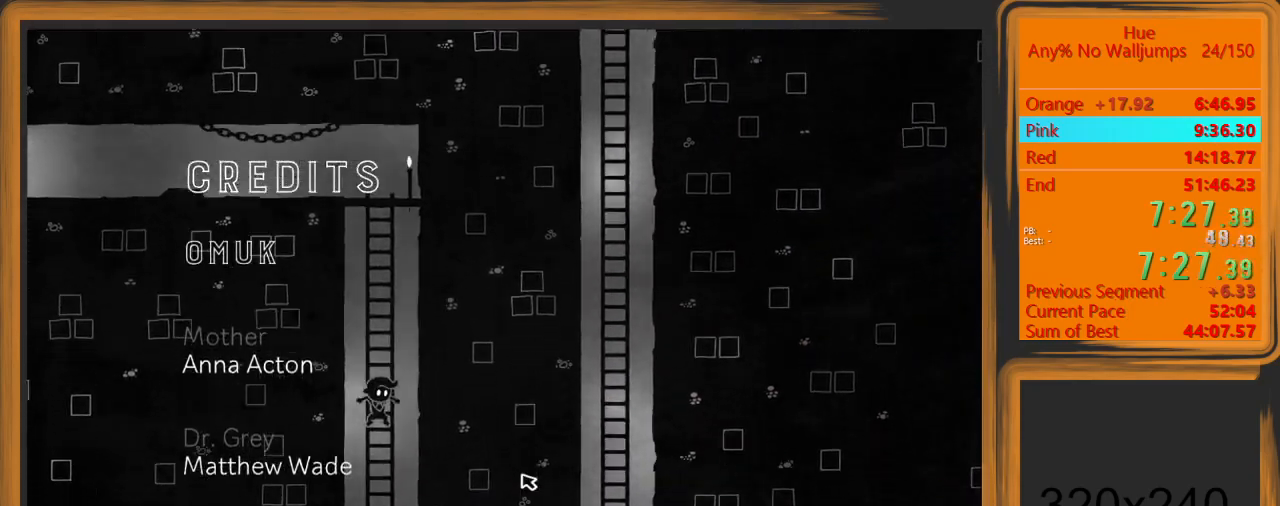
{"keys": ["d"], "mouse": [], "events": [[200, "d", "down"], [200, "s", "up"]]}
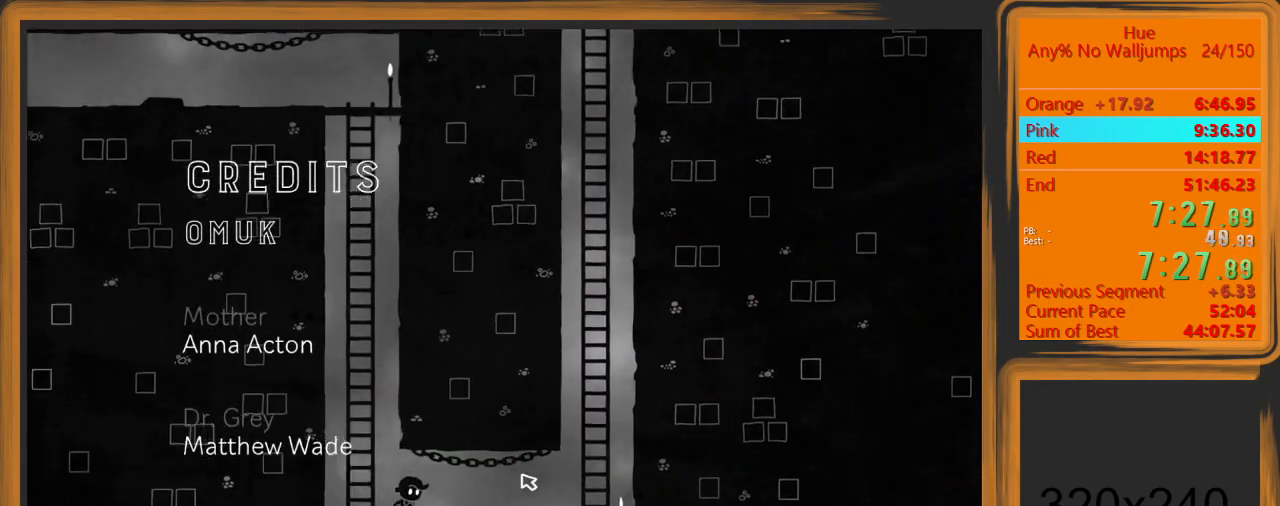
{"keys": ["d"], "mouse": [], "events": []}
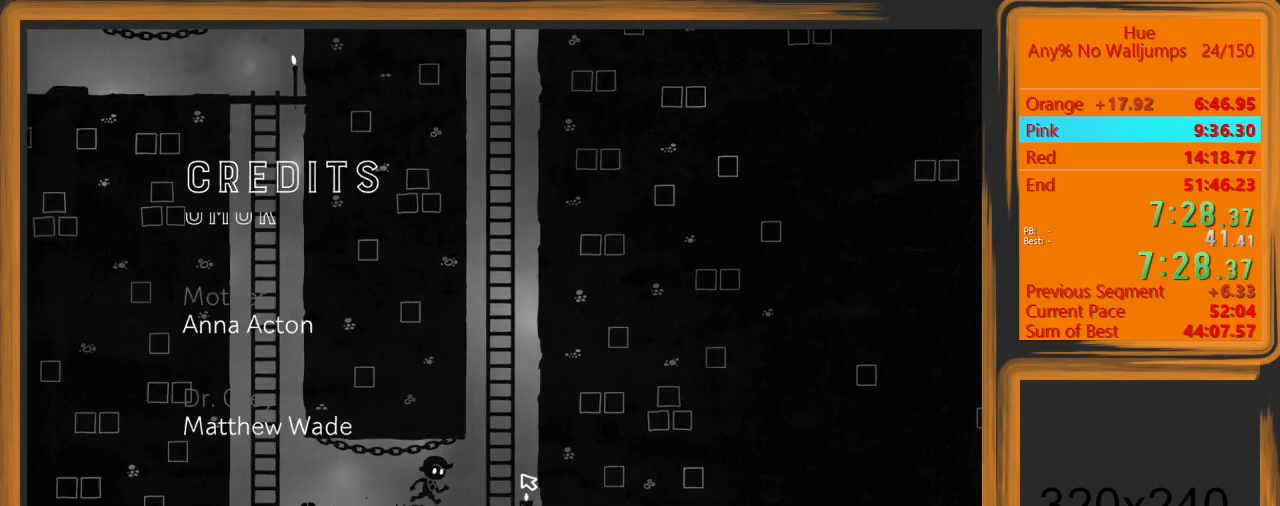
{"keys": ["w"], "mouse": [], "events": [[67, "w", "down"], [300, "d", "up"], [300, "space", "down"], [467, "space", "up"]]}
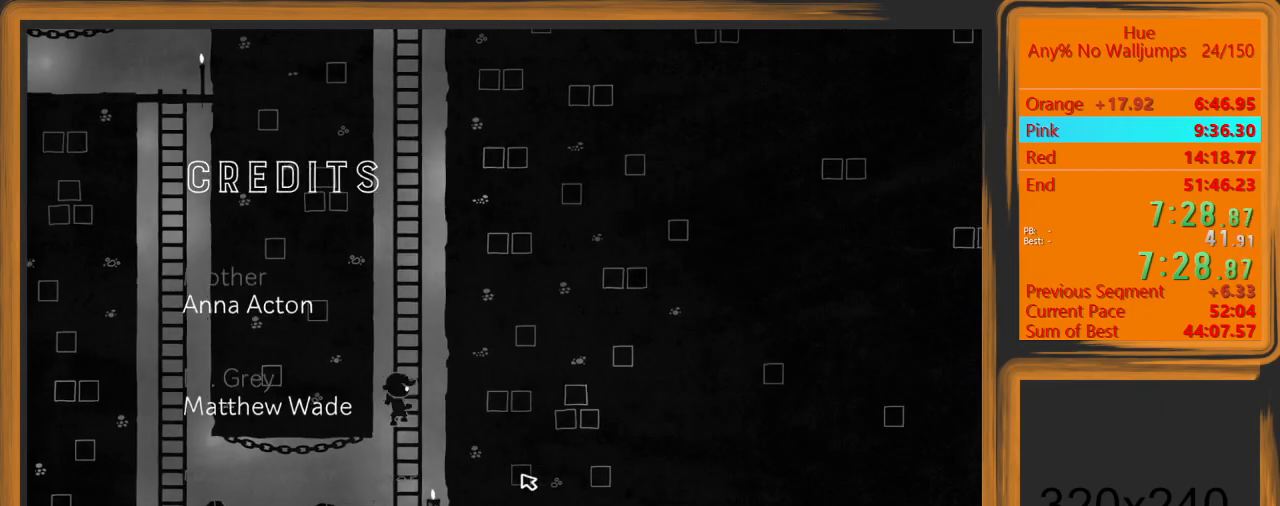
{"keys": ["space", "w"], "mouse": [], "events": [[100, "space", "down"], [133, "space", "up"], [233, "space", "down"], [267, "space", "up"], [367, "space", "down"], [433, "space", "up"], [500, "space", "down"]]}
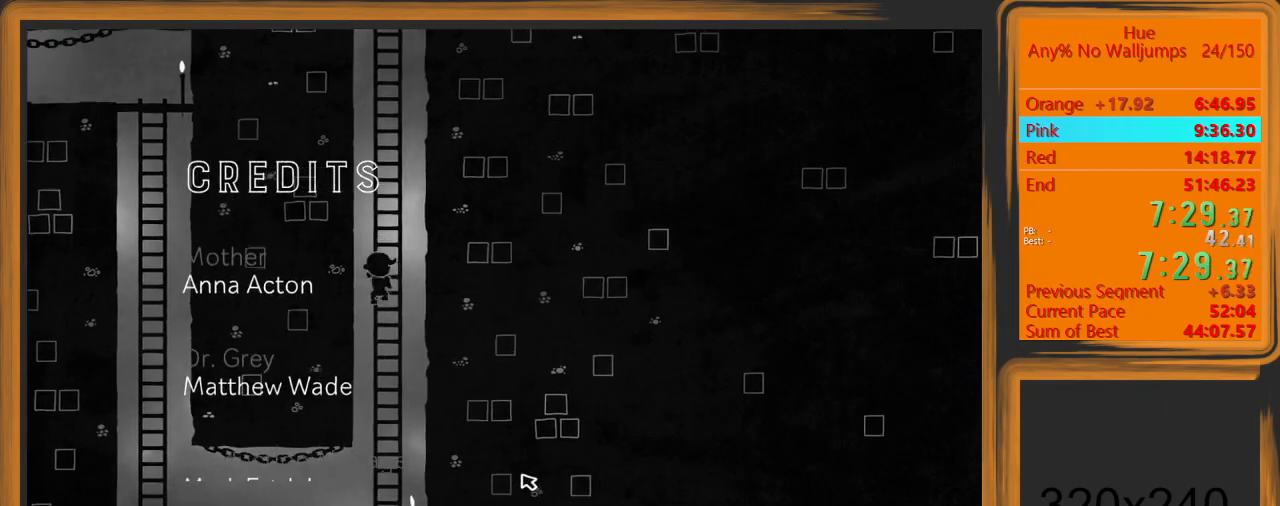
{"keys": ["w"], "mouse": [], "events": [[67, "space", "up"], [233, "space", "down"], [300, "space", "up"], [333, "space", "down"], [400, "space", "up"], [433, "space", "down"], [500, "space", "up"]]}
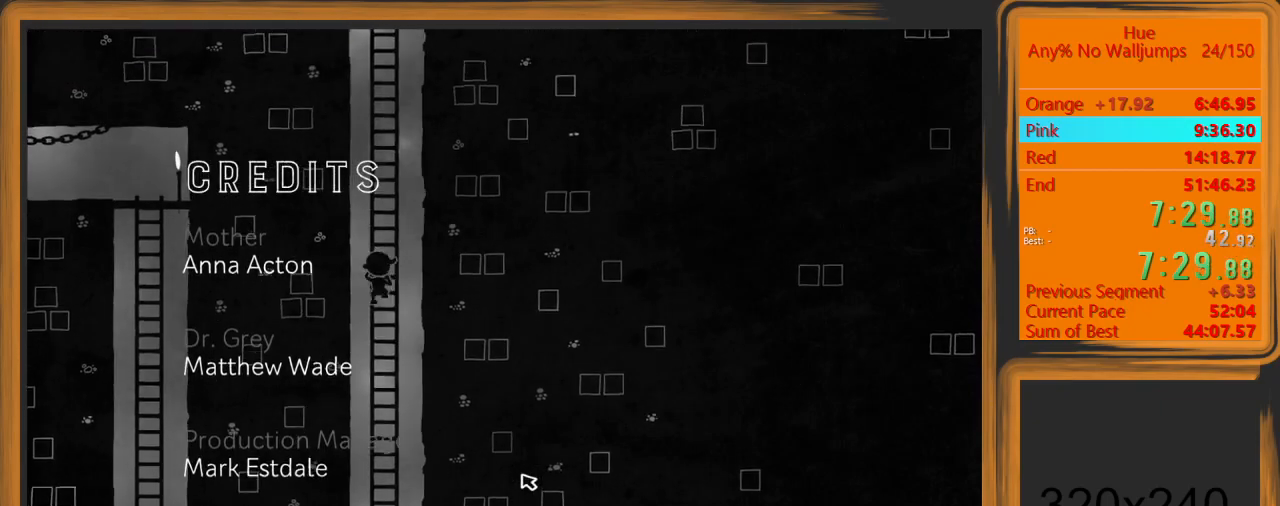
{"keys": ["space", "w"], "mouse": [], "events": [[67, "space", "down"], [133, "space", "up"], [167, "space", "down"], [233, "space", "up"], [267, "space", "down"], [300, "space", "up"], [400, "space", "down"], [467, "space", "up"], [500, "space", "down"]]}
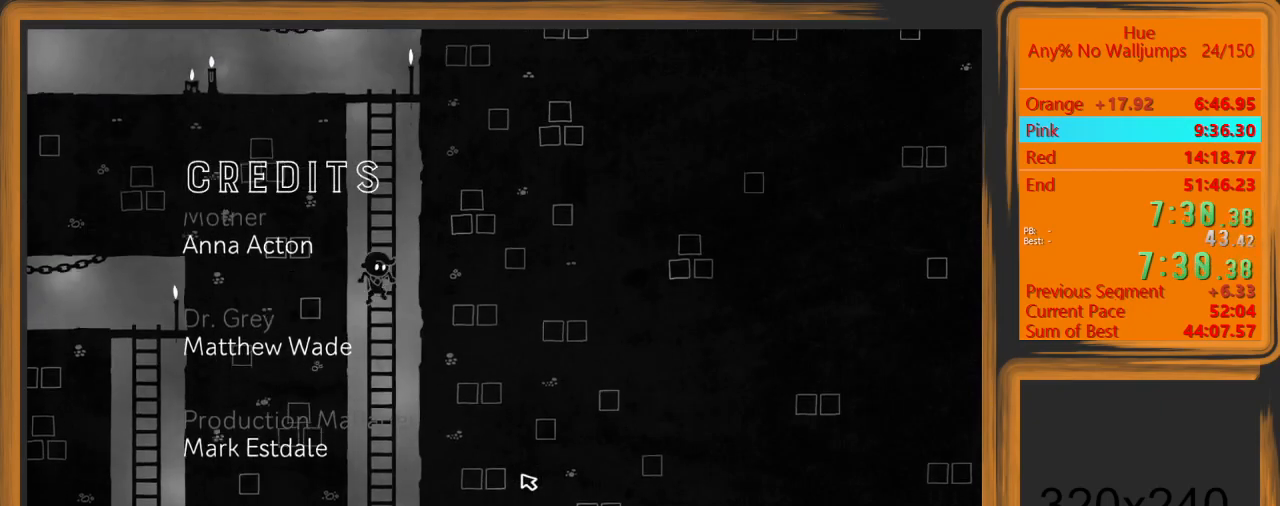
{"keys": ["w"], "mouse": [], "events": [[33, "space", "up"], [100, "space", "down"], [133, "space", "up"]]}
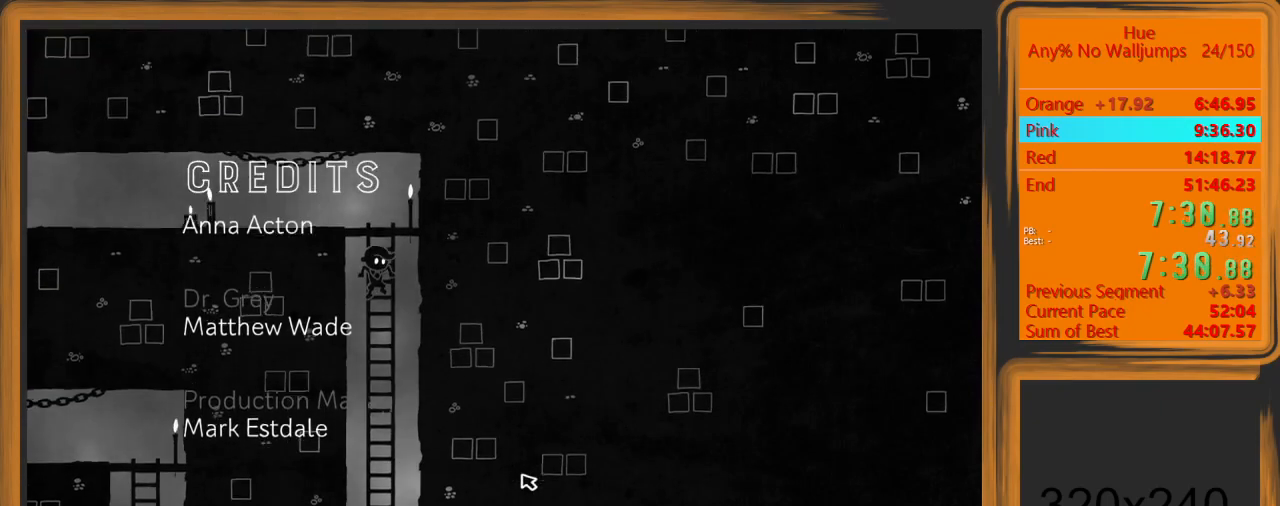
{"keys": ["a"], "mouse": [], "events": [[167, "space", "down"], [233, "space", "up"], [300, "a", "down"], [400, "w", "up"]]}
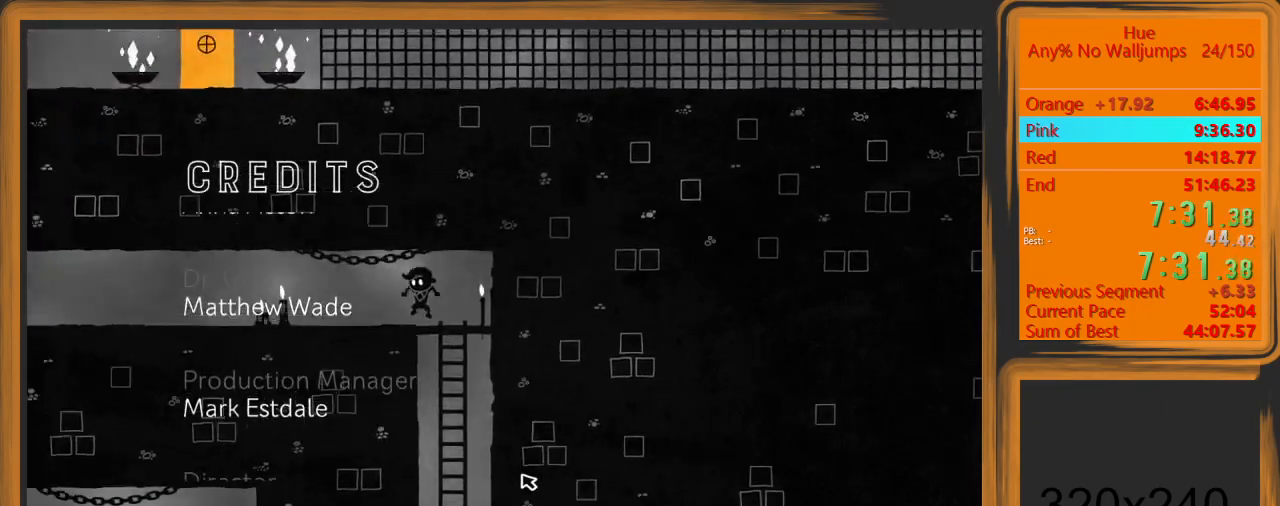
{"keys": ["a"], "mouse": [], "events": []}
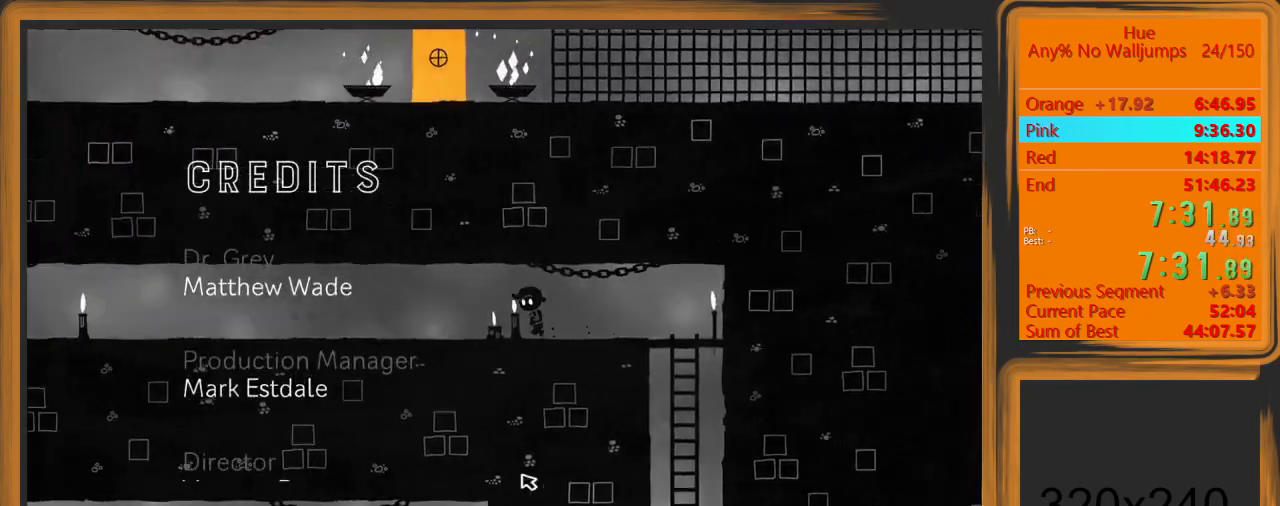
{"keys": ["a"], "mouse": [], "events": []}
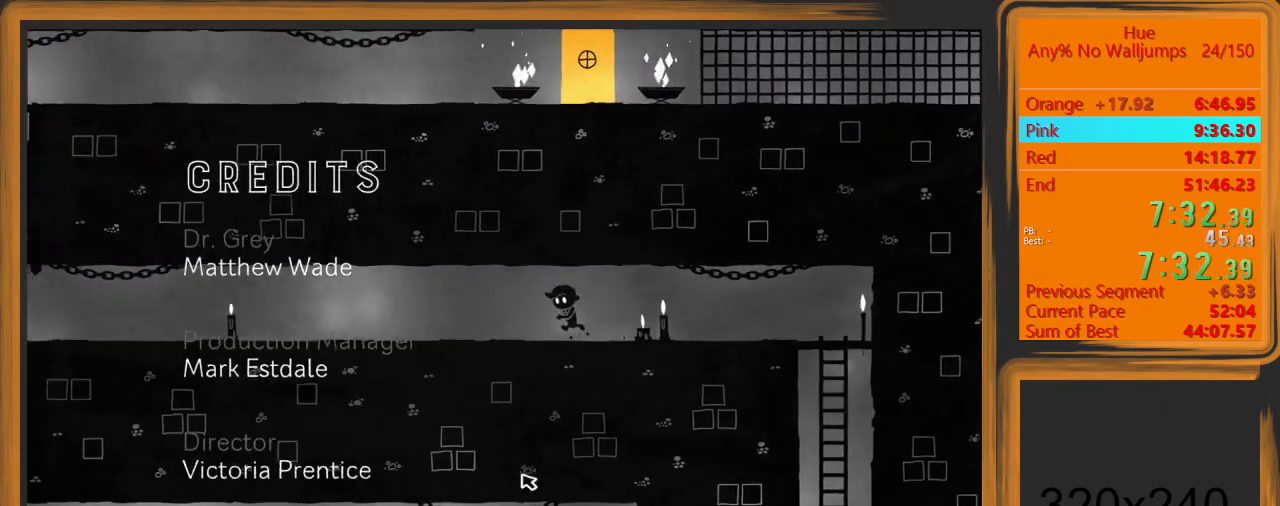
{"keys": ["a"], "mouse": [], "events": []}
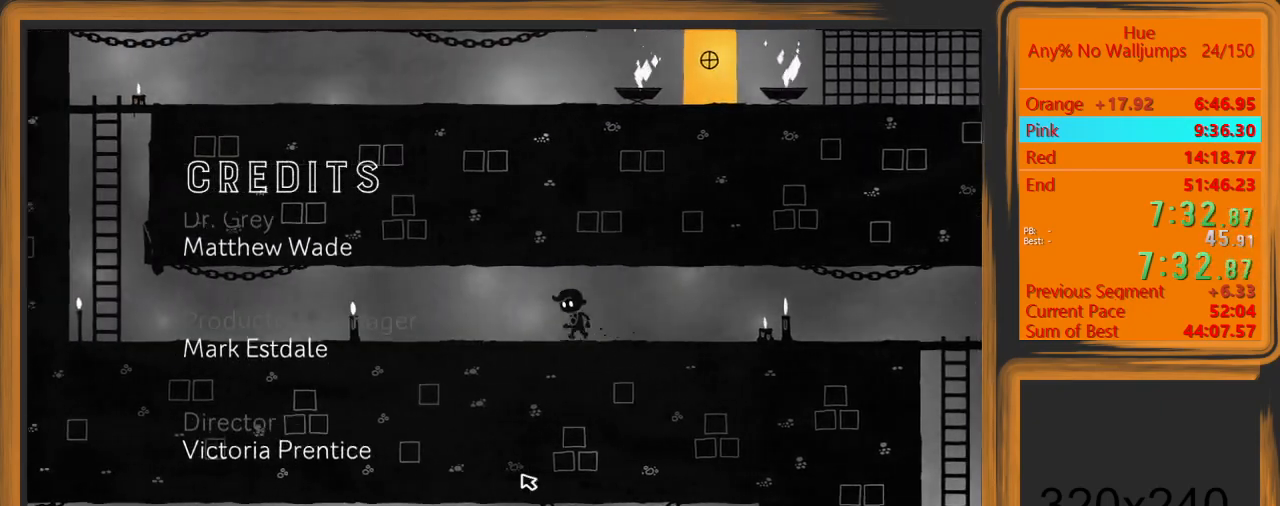
{"keys": ["a"], "mouse": [], "events": []}
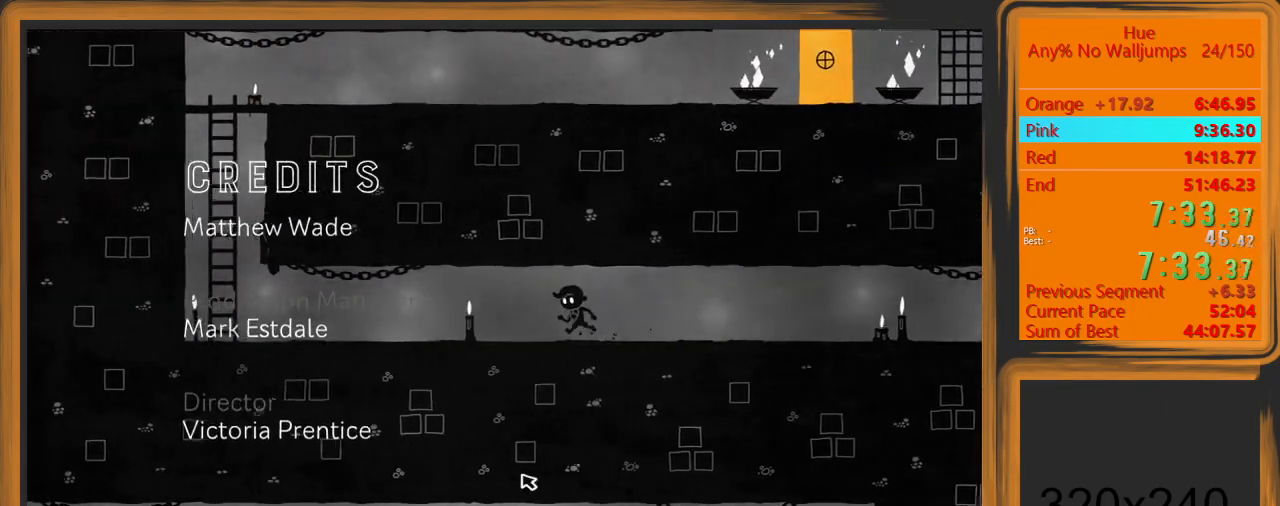
{"keys": ["a"], "mouse": [], "events": []}
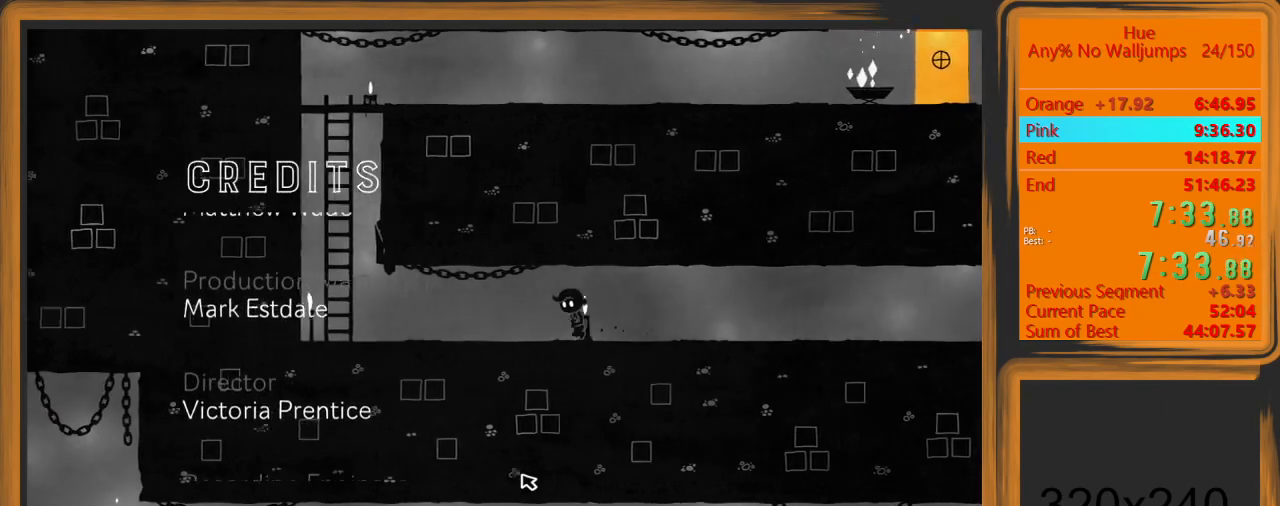
{"keys": ["a"], "mouse": [], "events": []}
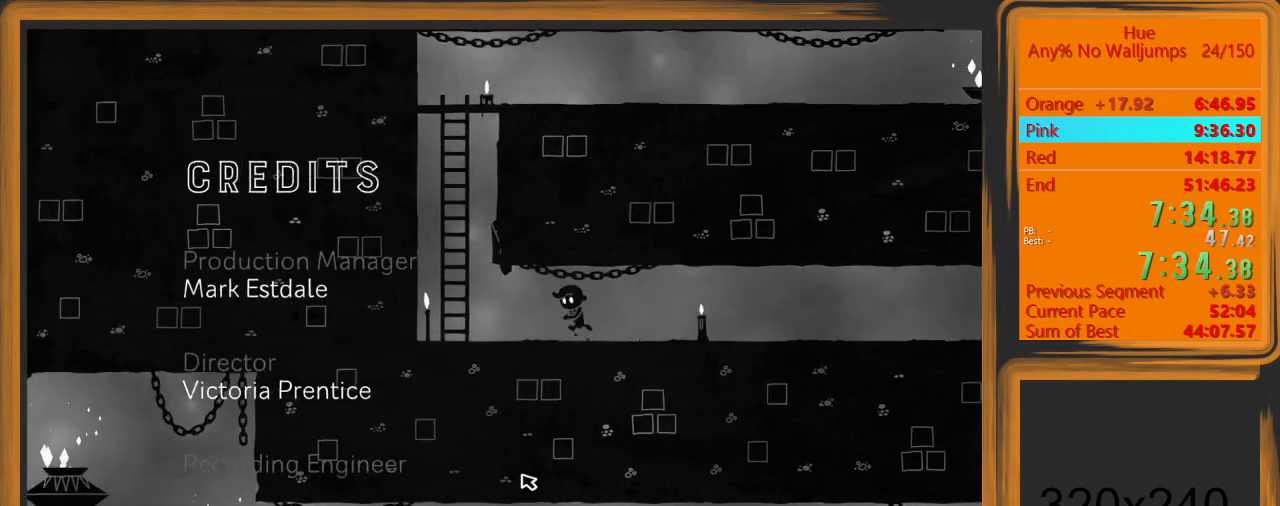
{"keys": ["w"], "mouse": [], "events": [[500, "a", "up"], [500, "w", "down"]]}
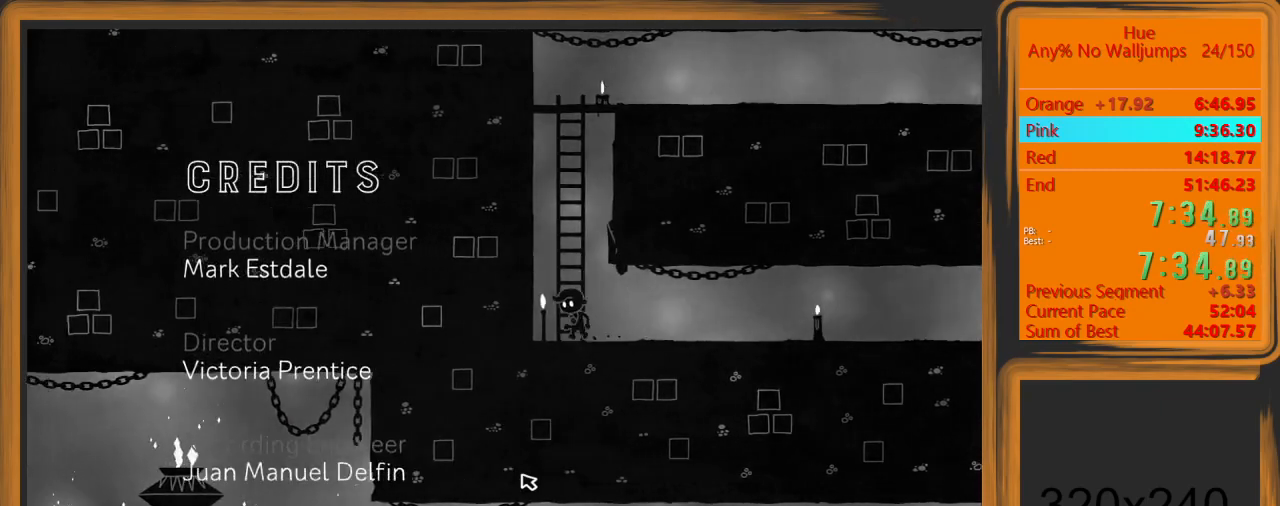
{"keys": ["w"], "mouse": [], "events": [[33, "space", "down"], [200, "space", "up"]]}
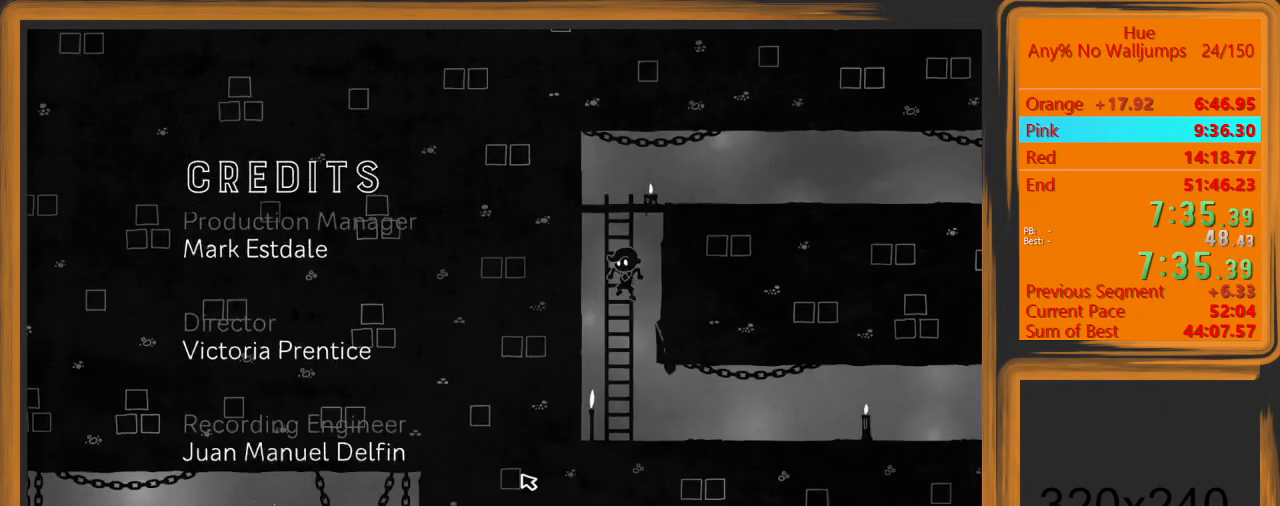
{"keys": ["d"], "mouse": [], "events": [[167, "space", "down"], [233, "space", "up"], [300, "d", "down"], [400, "w", "up"]]}
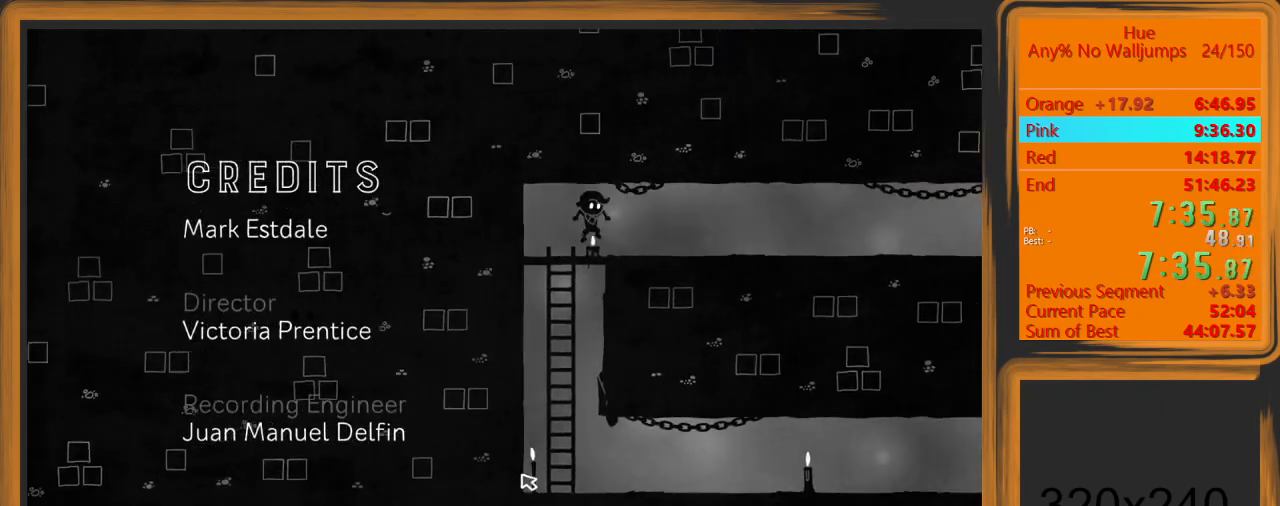
{"keys": ["d"], "mouse": [], "events": []}
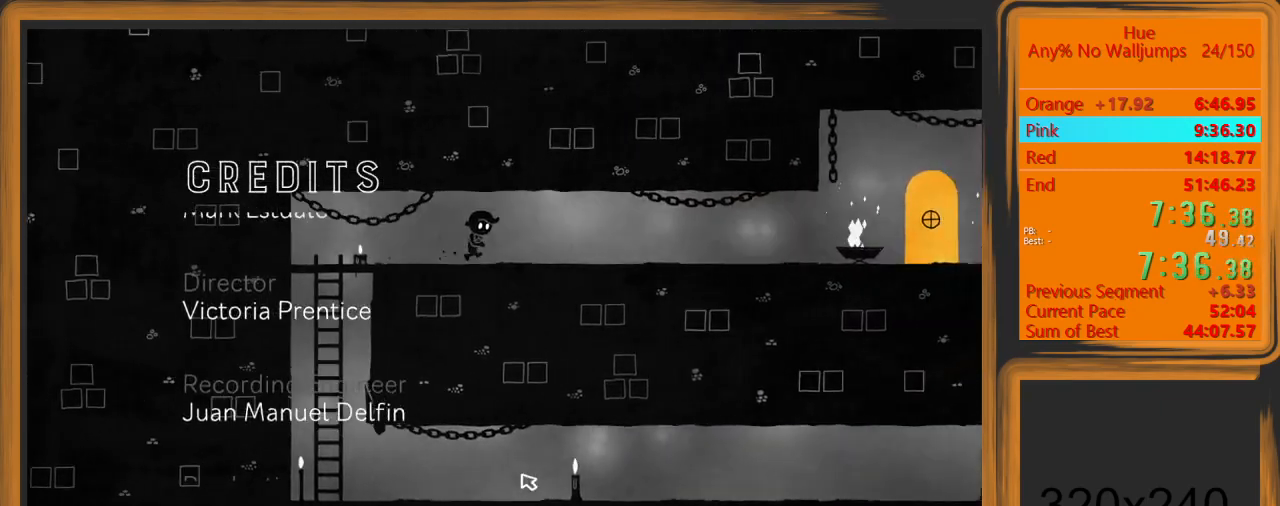
{"keys": ["d"], "mouse": [], "events": []}
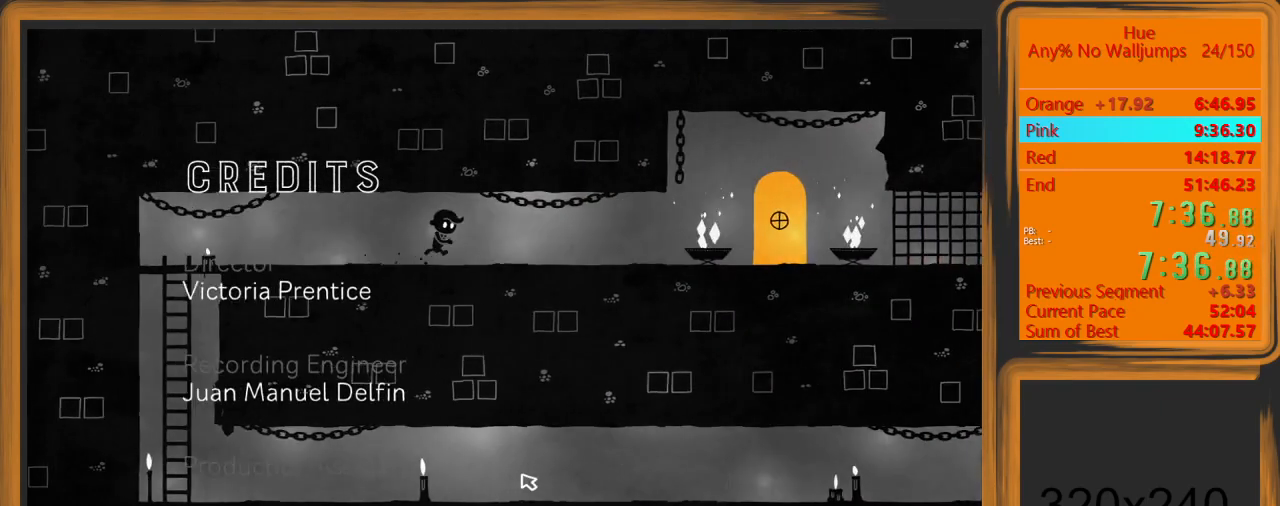
{"keys": ["d"], "mouse": [], "events": []}
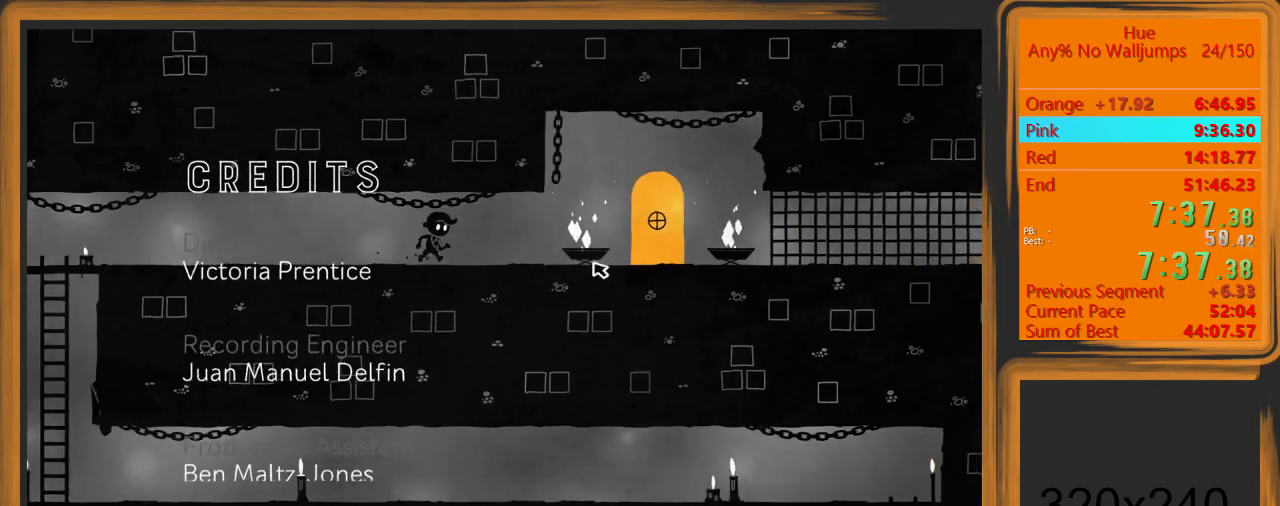
{"keys": ["d"], "mouse": [], "events": []}
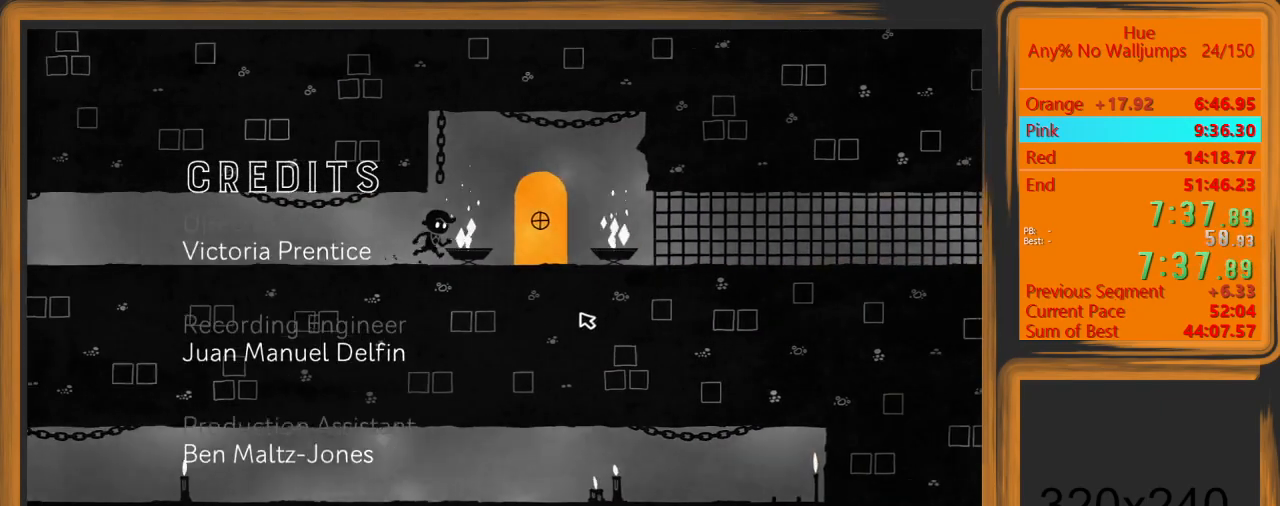
{"keys": ["d"], "mouse": [], "events": [[333, "w", "down"], [367, "d", "up"], [467, "w", "up"], [500, "d", "down"]]}